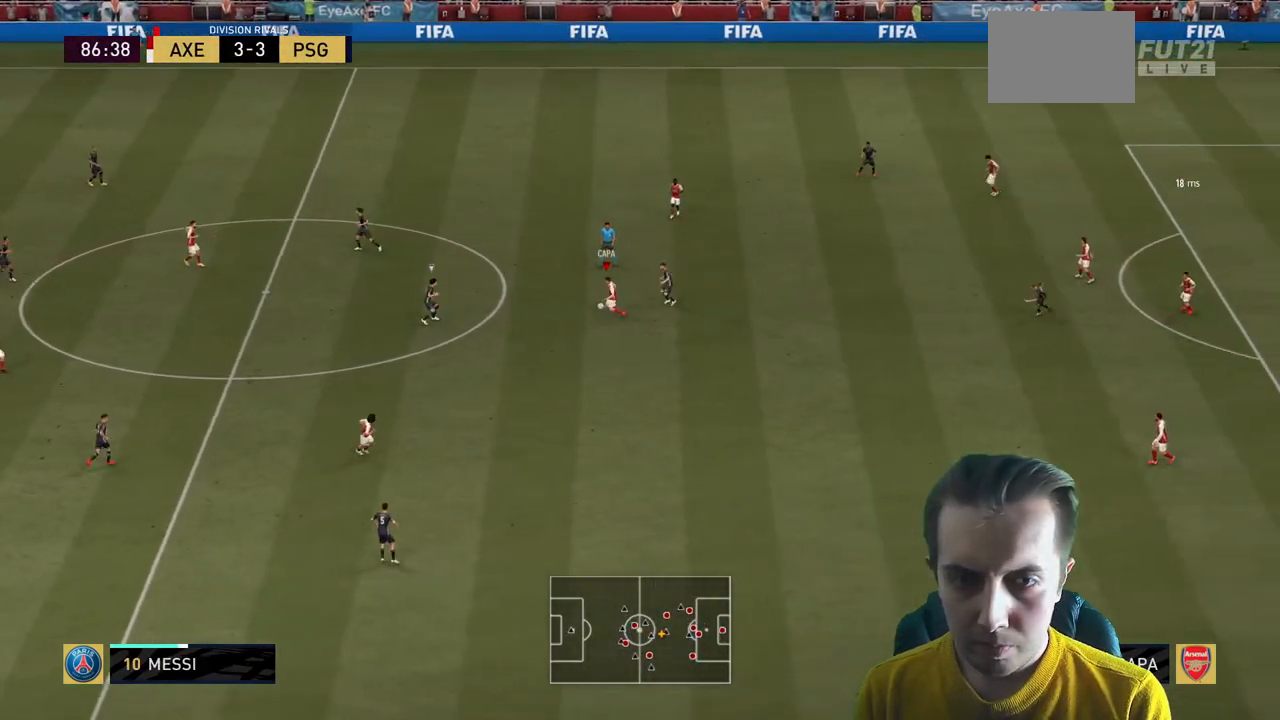
Gameplay with a controller (Xbox layout); each line is a JSON object with the inputs held at the frame after it. "events" lists button and stick changes between this image and that frame as [ms after this image, input, new state], when the widget could be followed in between. Not read: L3 R3.
{"buttons": [], "left_stick": "down-left", "right_stick": "center", "events": [[267, "left_stick", "down-left"]]}
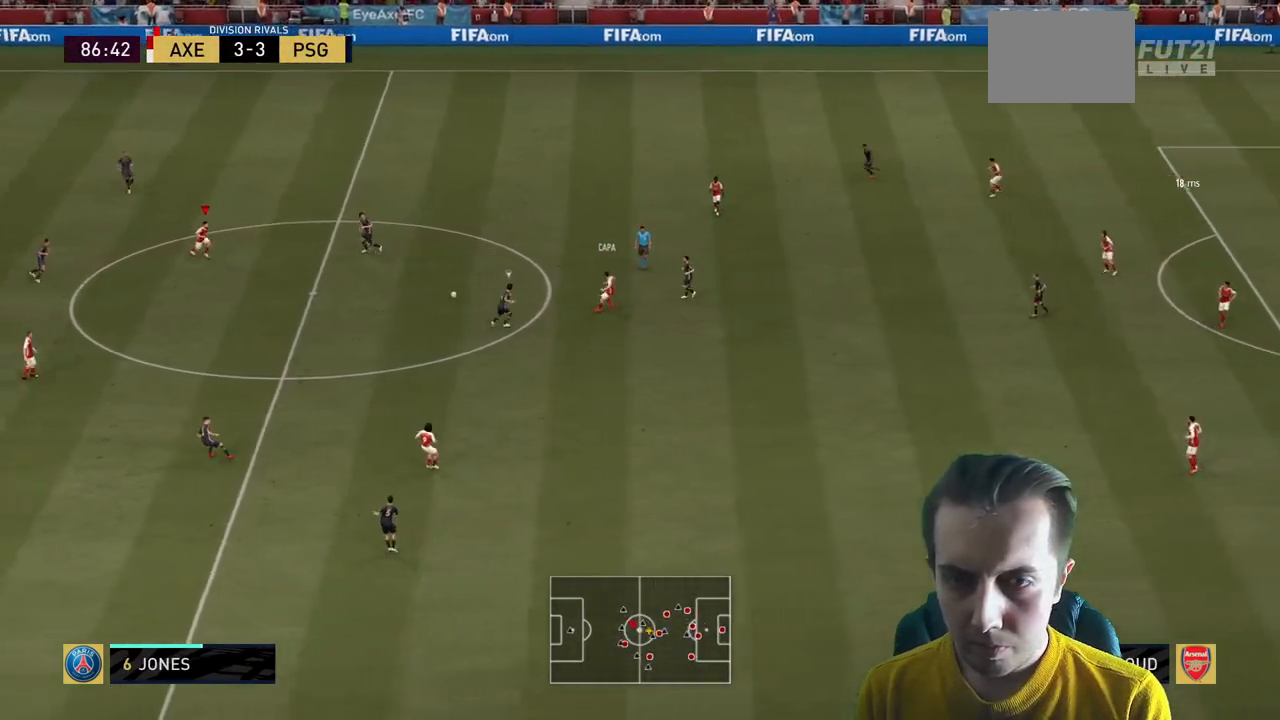
{"buttons": ["A"], "left_stick": "down", "right_stick": "center", "events": [[66, "left_stick", "center"], [267, "left_stick", "down"], [500, "A", "down"]]}
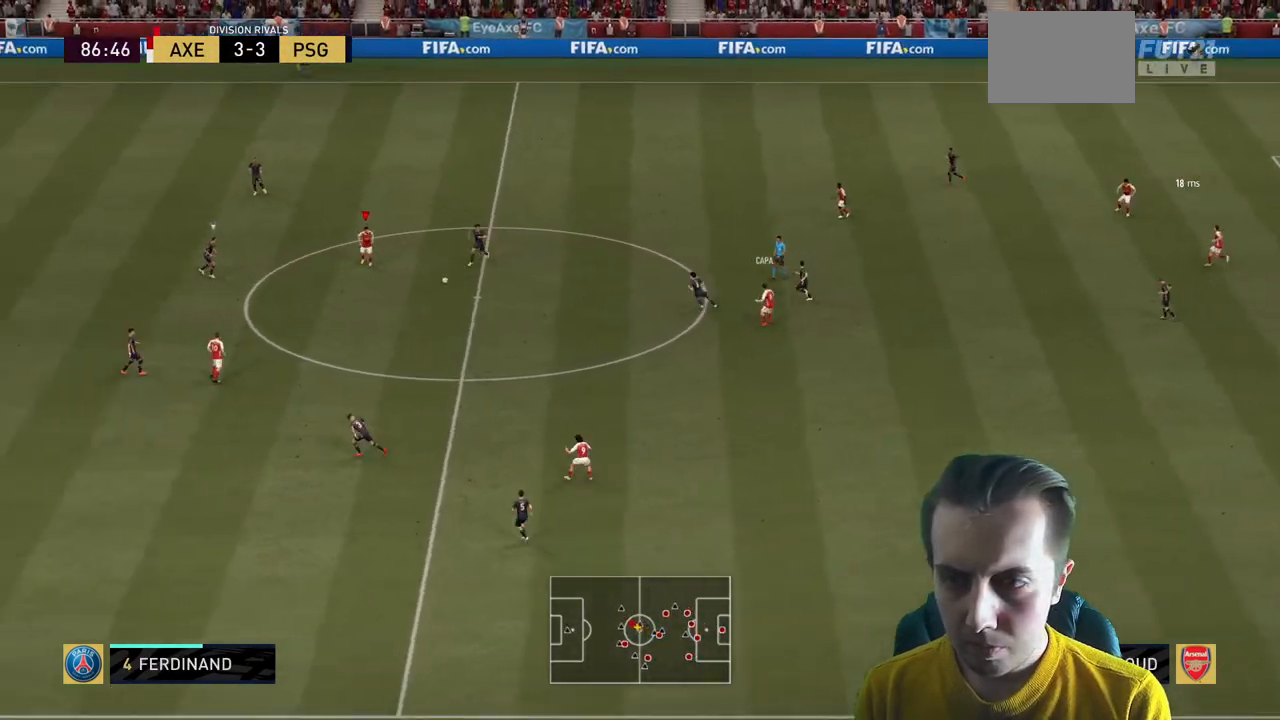
{"buttons": [], "left_stick": "center", "right_stick": "center", "events": [[167, "left_stick", "down-left"], [200, "A", "up"], [301, "left_stick", "center"], [401, "B", "down"], [434, "R2", "down"], [467, "B", "up"], [501, "R2", "up"]]}
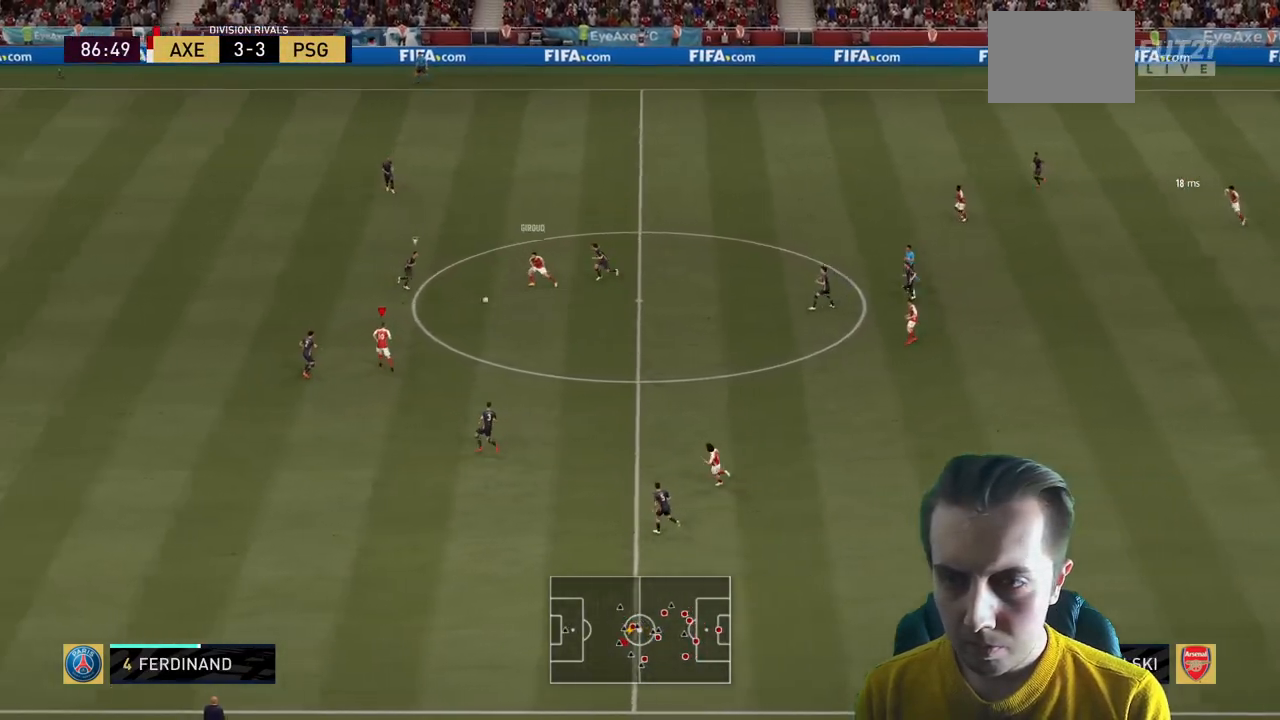
{"buttons": ["Y", "R2"], "left_stick": "up-left", "right_stick": "center", "events": [[100, "left_stick", "down-right"], [233, "left_stick", "center"], [300, "left_stick", "up"], [433, "left_stick", "up-left"], [467, "R2", "down"], [467, "Y", "down"]]}
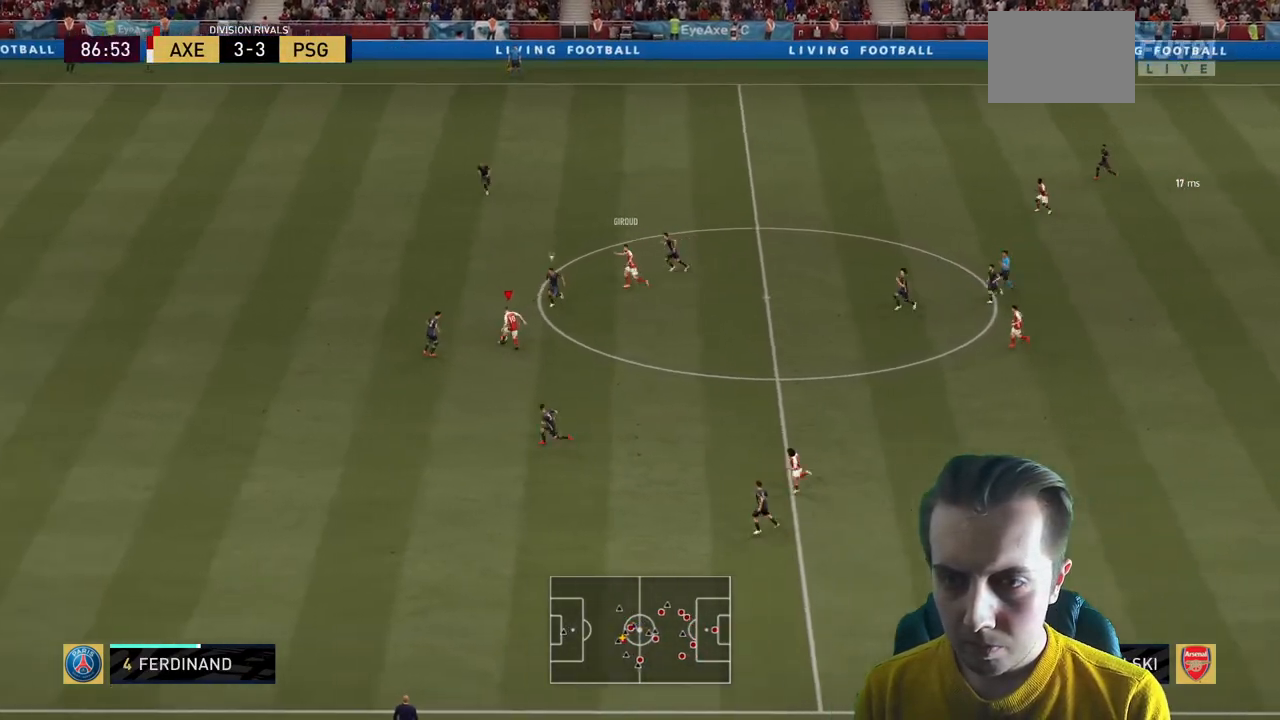
{"buttons": ["R2"], "left_stick": "left", "right_stick": "center", "events": [[100, "Y", "up"], [200, "left_stick", "left"]]}
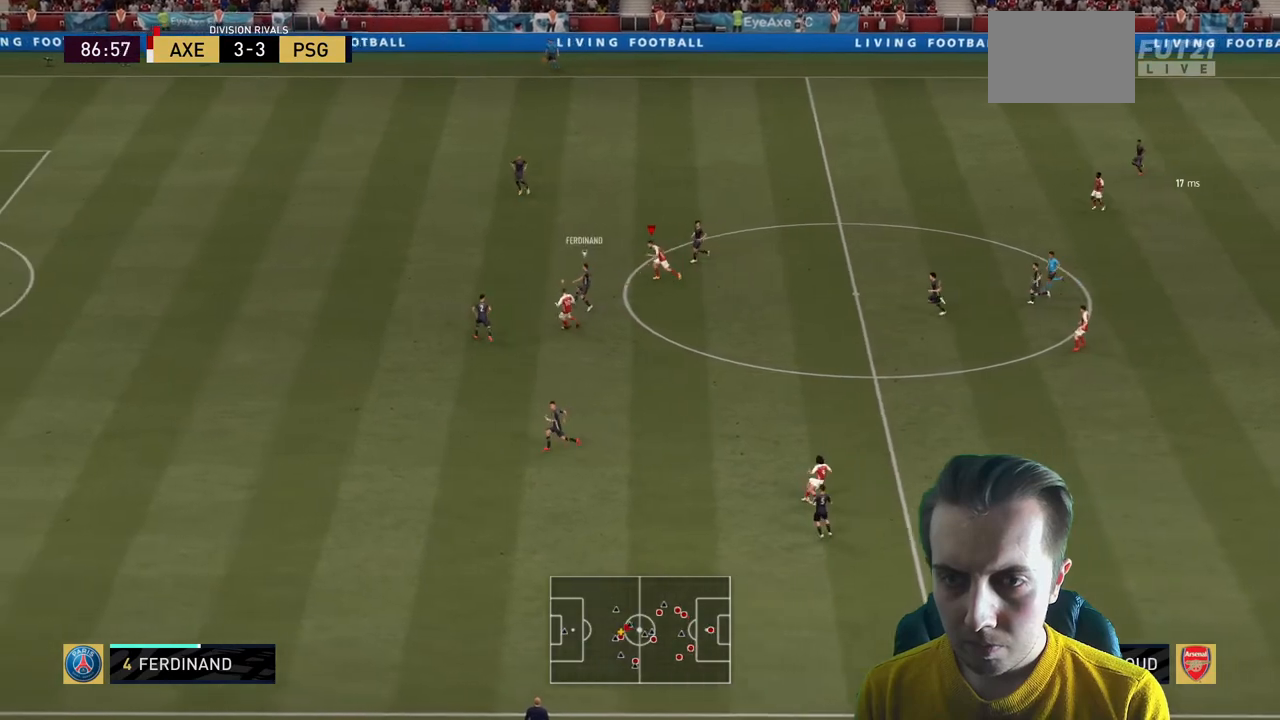
{"buttons": ["R2"], "left_stick": "left", "right_stick": "center", "events": []}
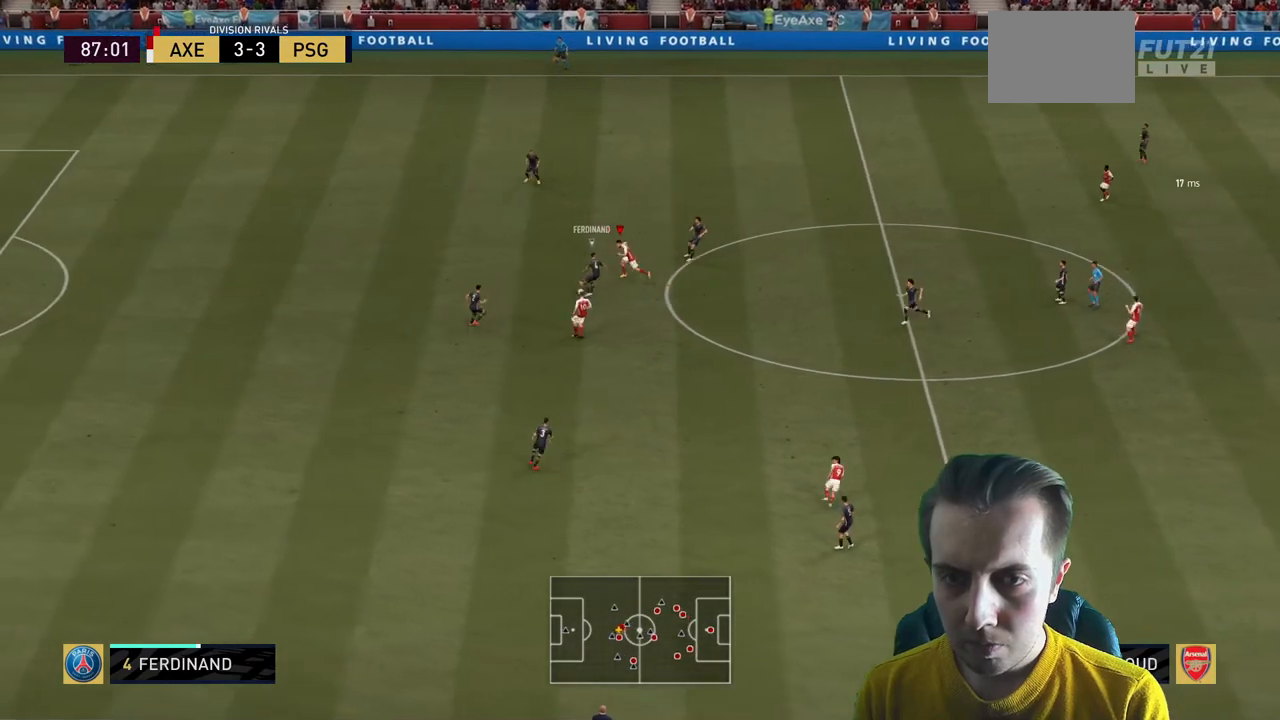
{"buttons": ["R2"], "left_stick": "down-left", "right_stick": "center", "events": [[133, "left_stick", "down-left"]]}
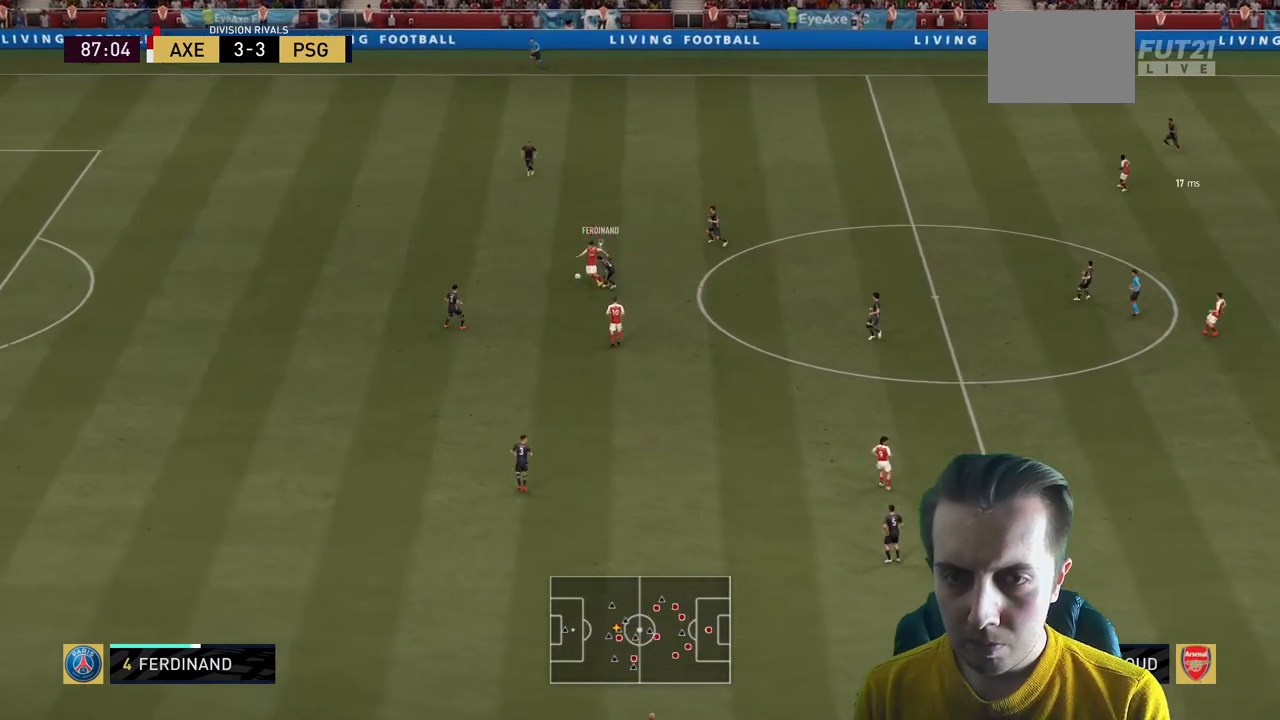
{"buttons": ["R2"], "left_stick": "left", "right_stick": "center", "events": [[334, "left_stick", "left"]]}
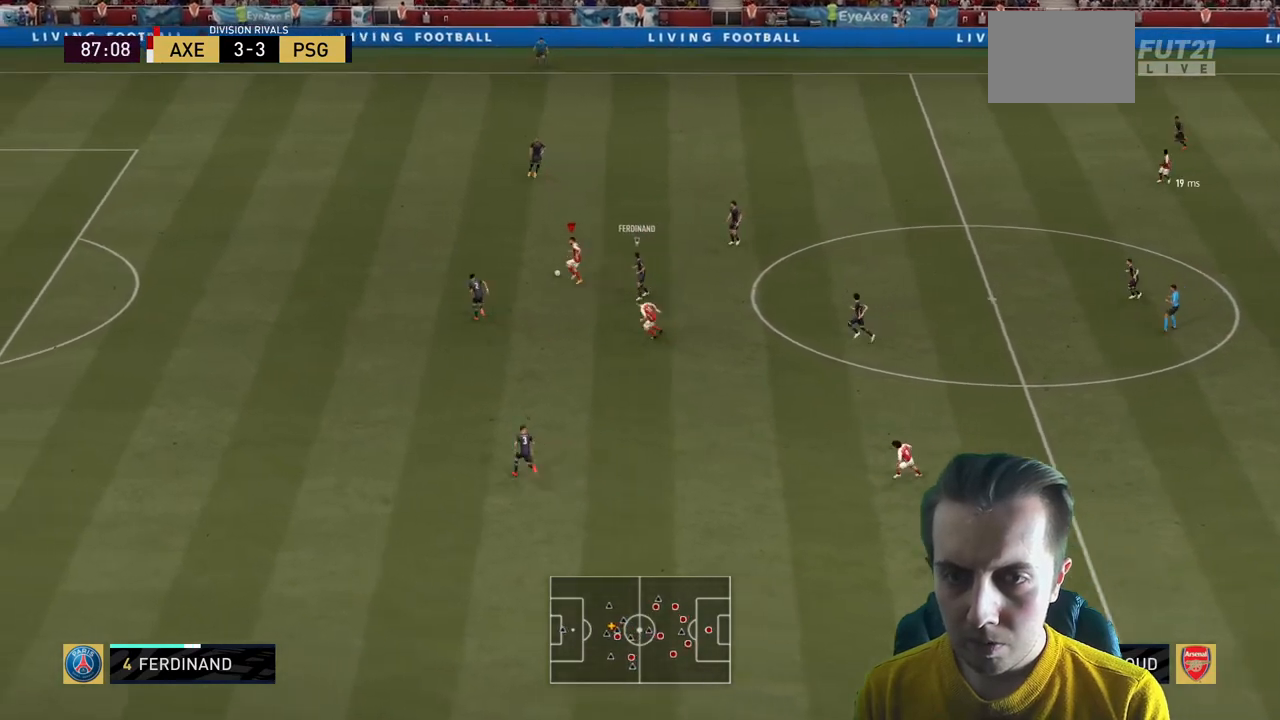
{"buttons": [], "left_stick": "down", "right_stick": "center", "events": [[133, "left_stick", "down-left"], [167, "R2", "up"], [300, "A", "down"], [434, "A", "up"], [467, "left_stick", "down"]]}
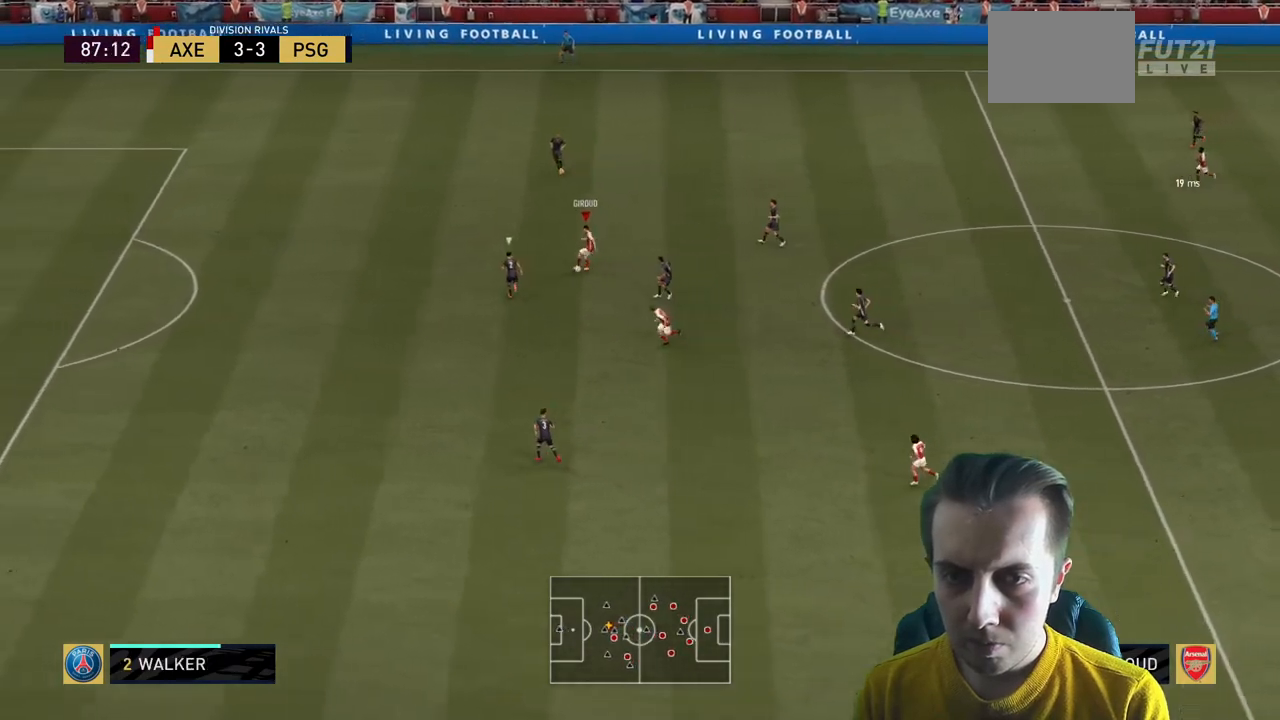
{"buttons": [], "left_stick": "left", "right_stick": "center", "events": [[134, "left_stick", "center"], [301, "left_stick", "left"]]}
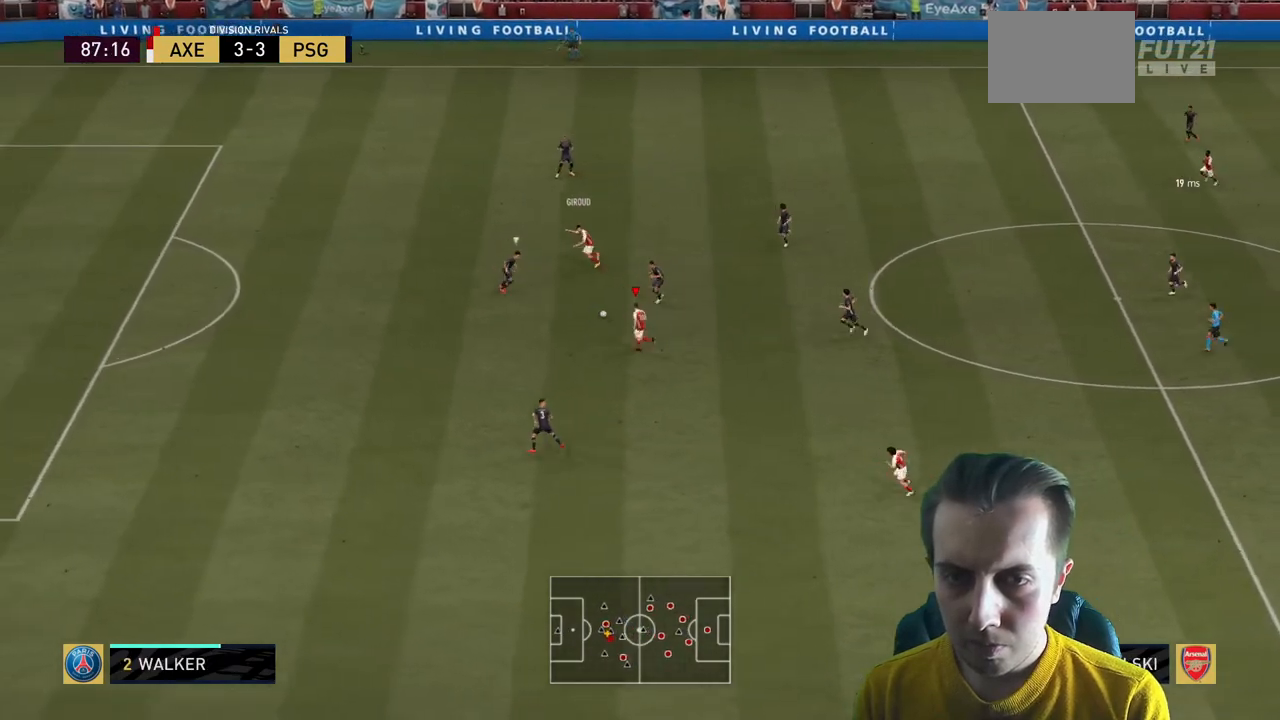
{"buttons": ["R2"], "left_stick": "up-left", "right_stick": "center", "events": [[67, "Y", "down"], [100, "R2", "down"], [233, "Y", "up"], [300, "left_stick", "up-left"]]}
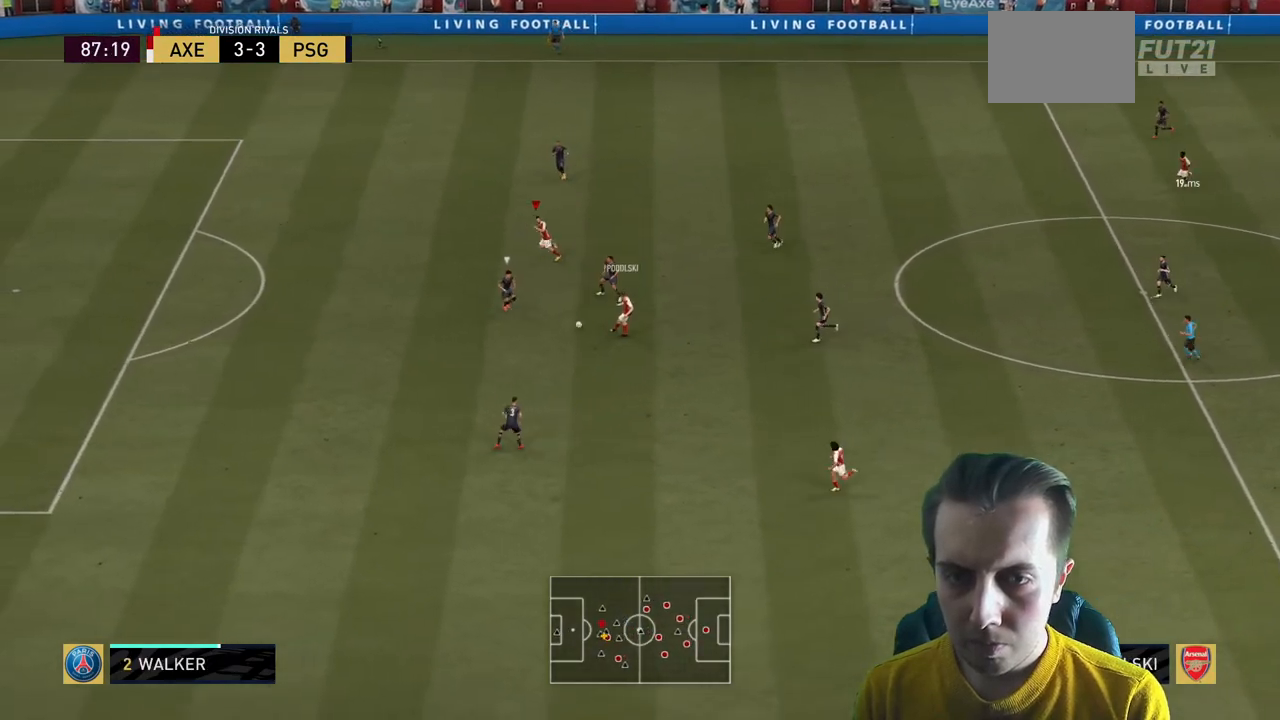
{"buttons": ["R2"], "left_stick": "left", "right_stick": "center", "events": [[134, "left_stick", "left"]]}
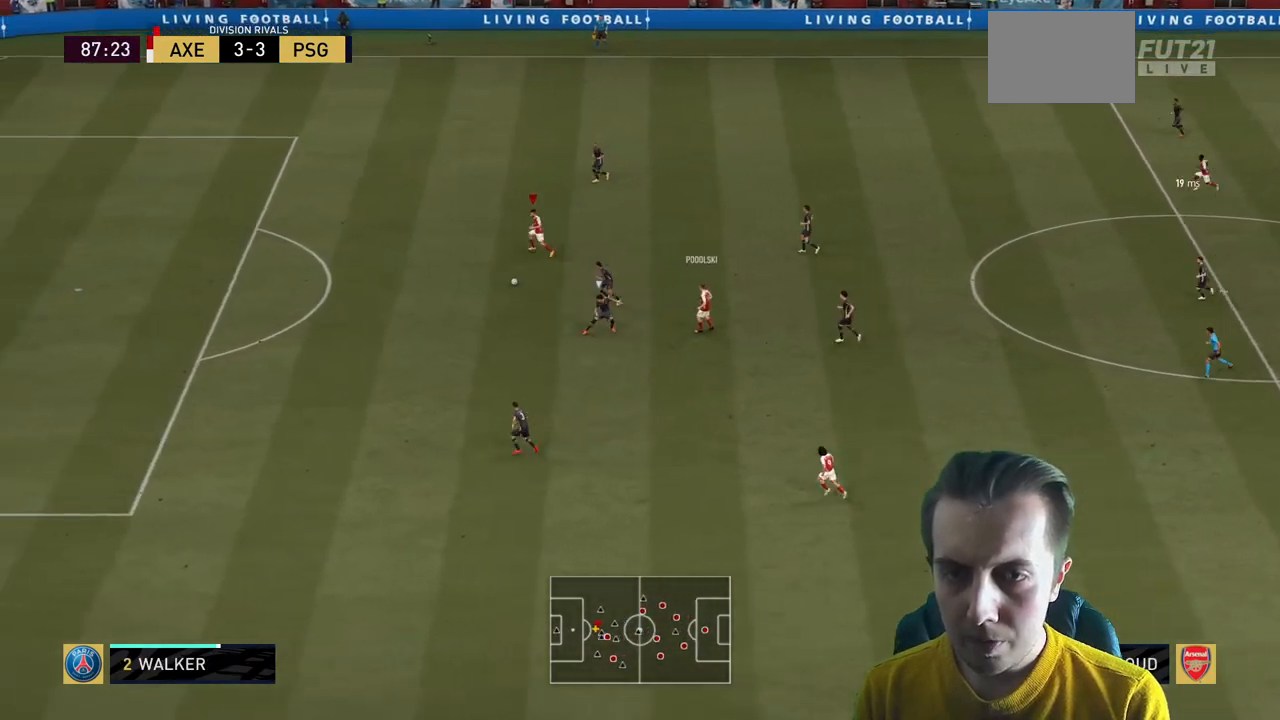
{"buttons": ["R2"], "left_stick": "left", "right_stick": "center", "events": []}
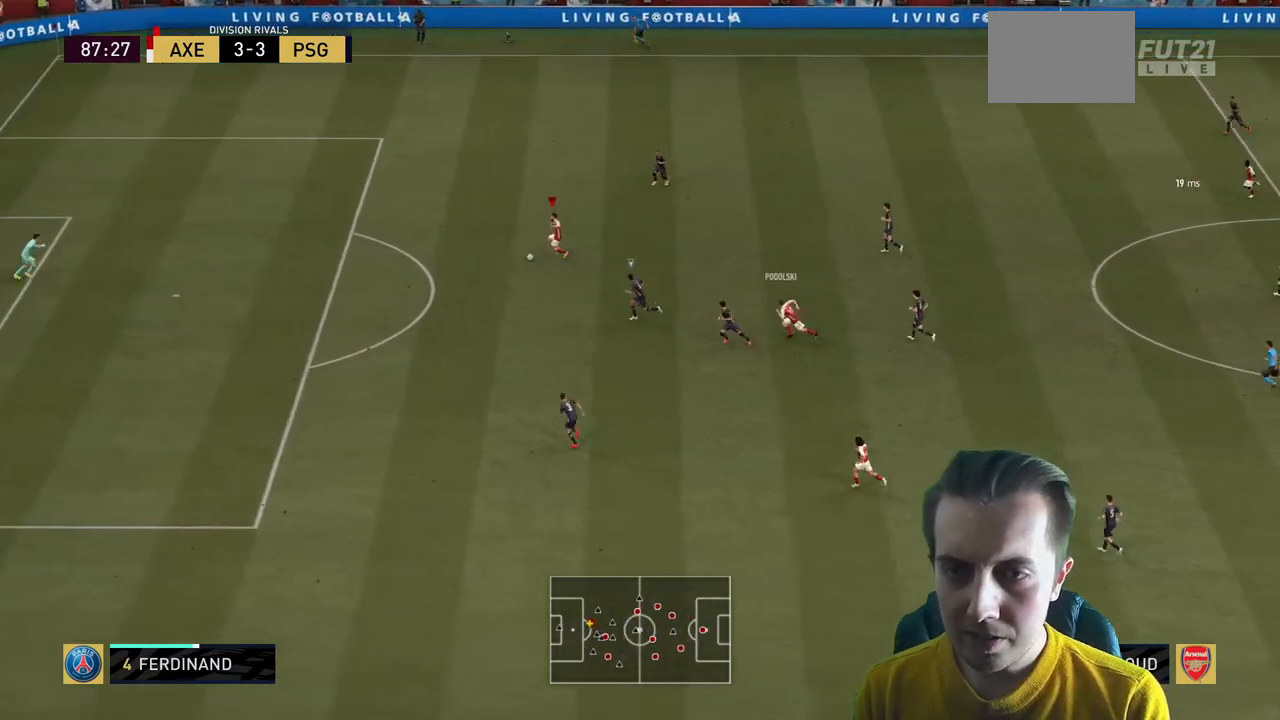
{"buttons": [], "left_stick": "left", "right_stick": "center", "events": [[201, "R2", "up"]]}
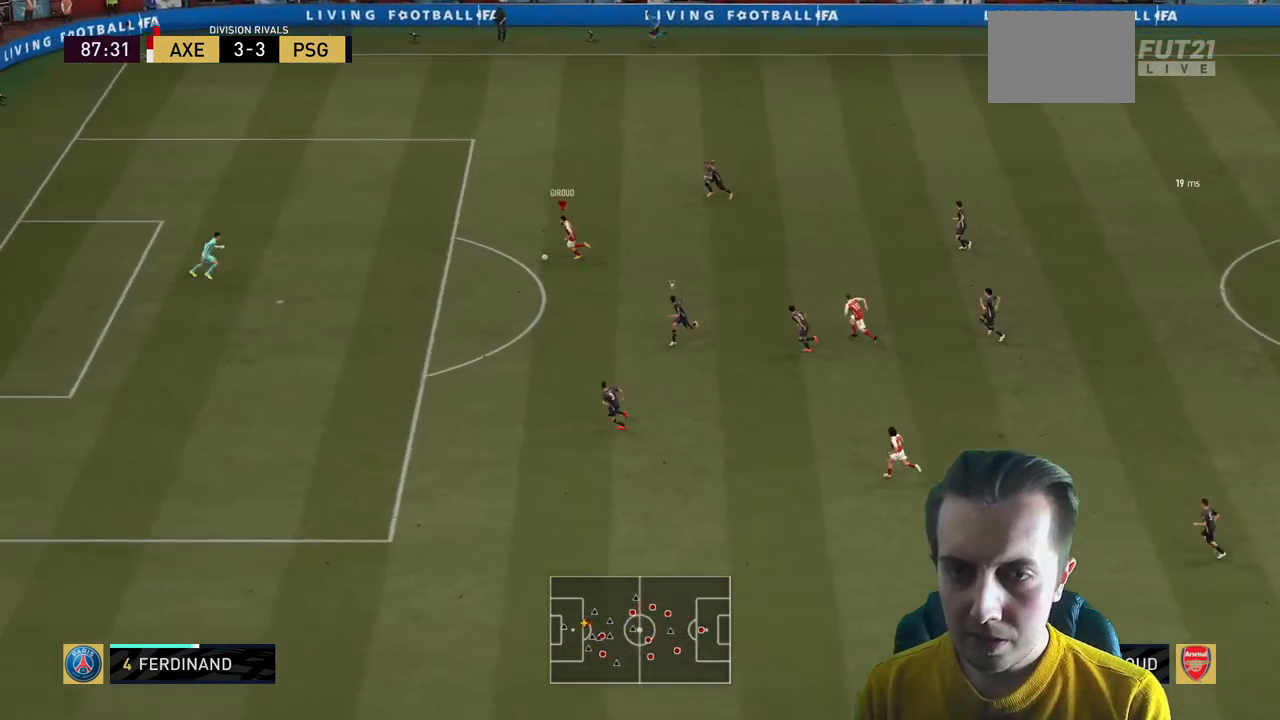
{"buttons": ["R2"], "left_stick": "down-left", "right_stick": "center", "events": [[67, "left_stick", "down-left"], [200, "R2", "down"]]}
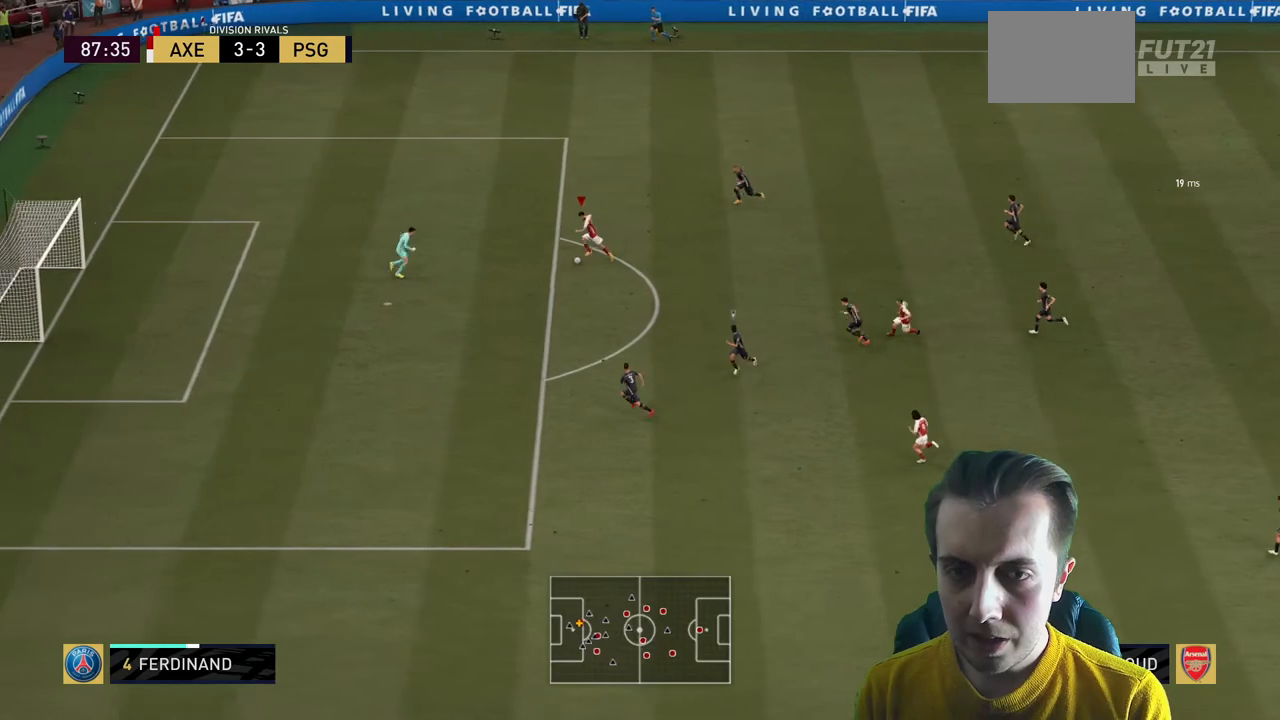
{"buttons": ["R2"], "left_stick": "up-left", "right_stick": "center", "events": [[301, "left_stick", "center"], [501, "left_stick", "up-left"]]}
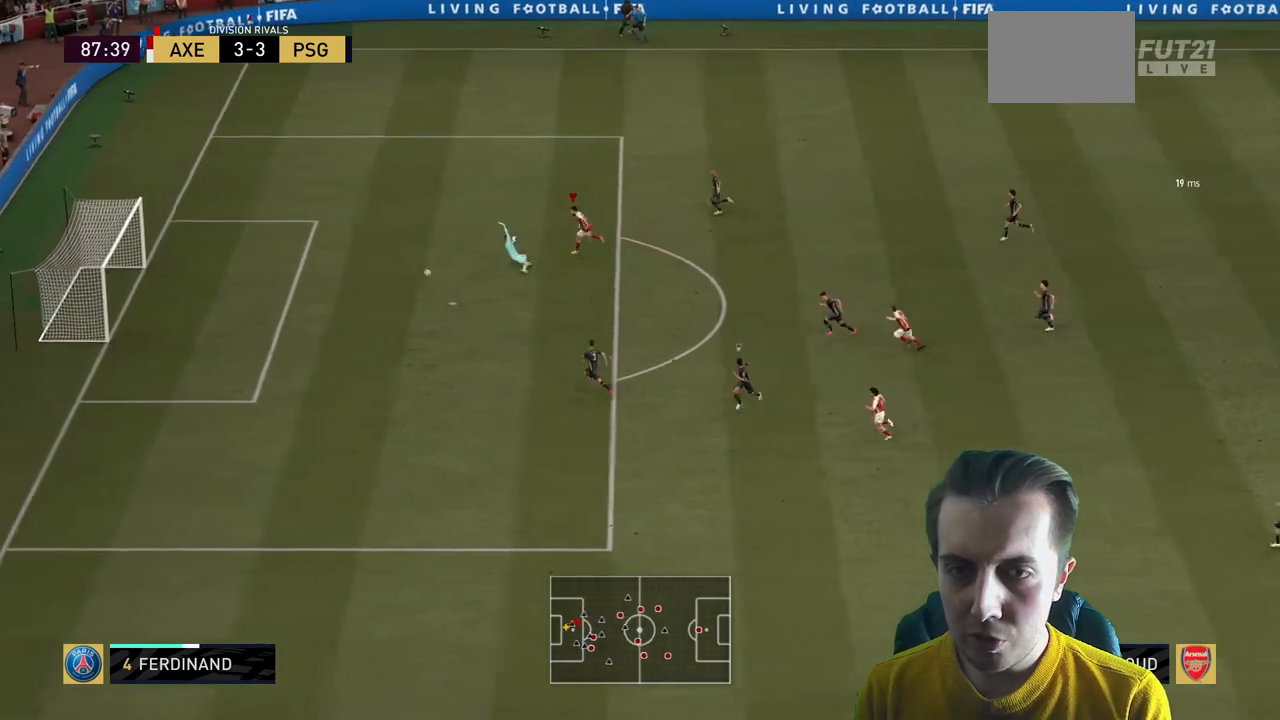
{"buttons": ["R2"], "left_stick": "up-left", "right_stick": "center", "events": []}
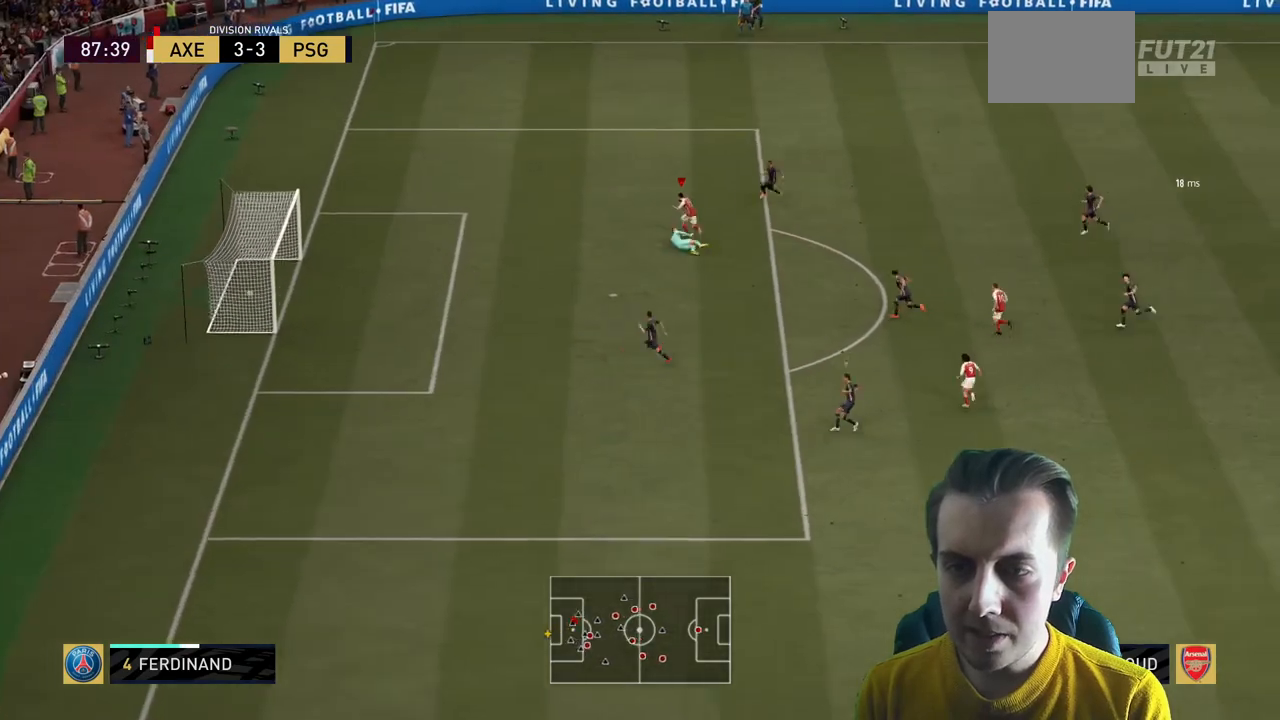
{"buttons": [], "left_stick": "center", "right_stick": "center", "events": [[234, "R2", "up"], [301, "left_stick", "center"]]}
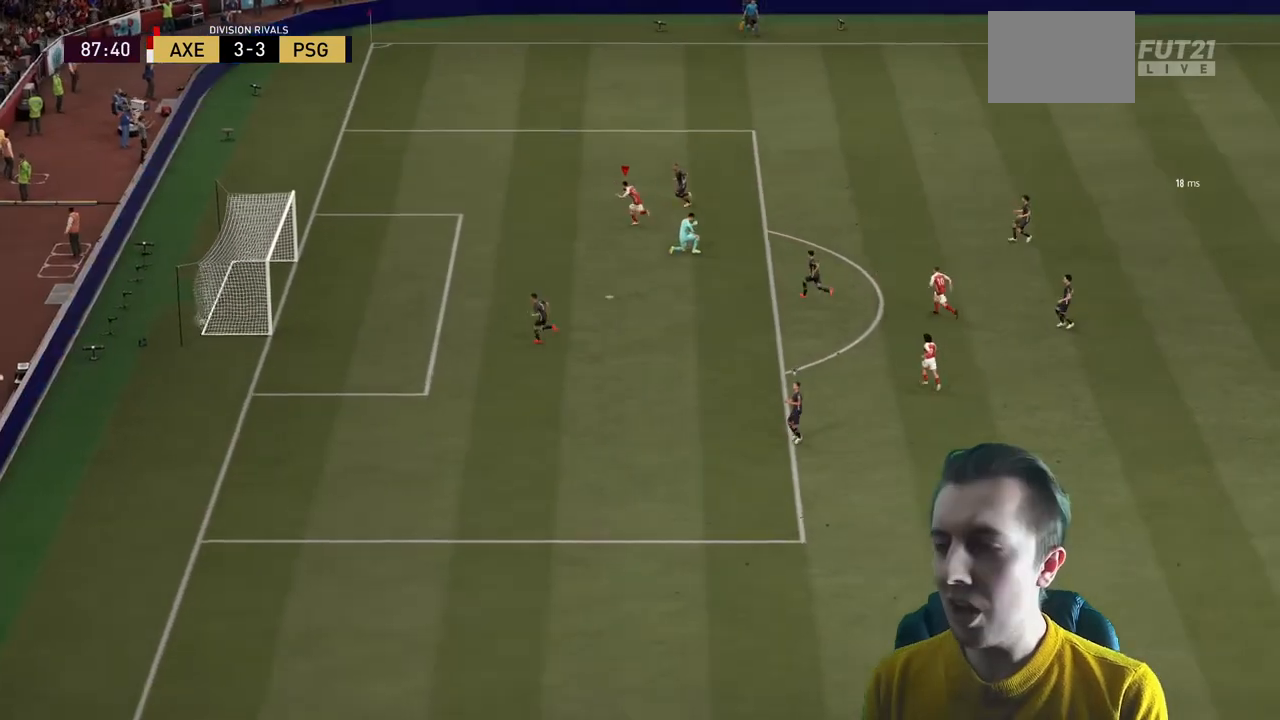
{"buttons": [], "left_stick": "center", "right_stick": "center", "events": []}
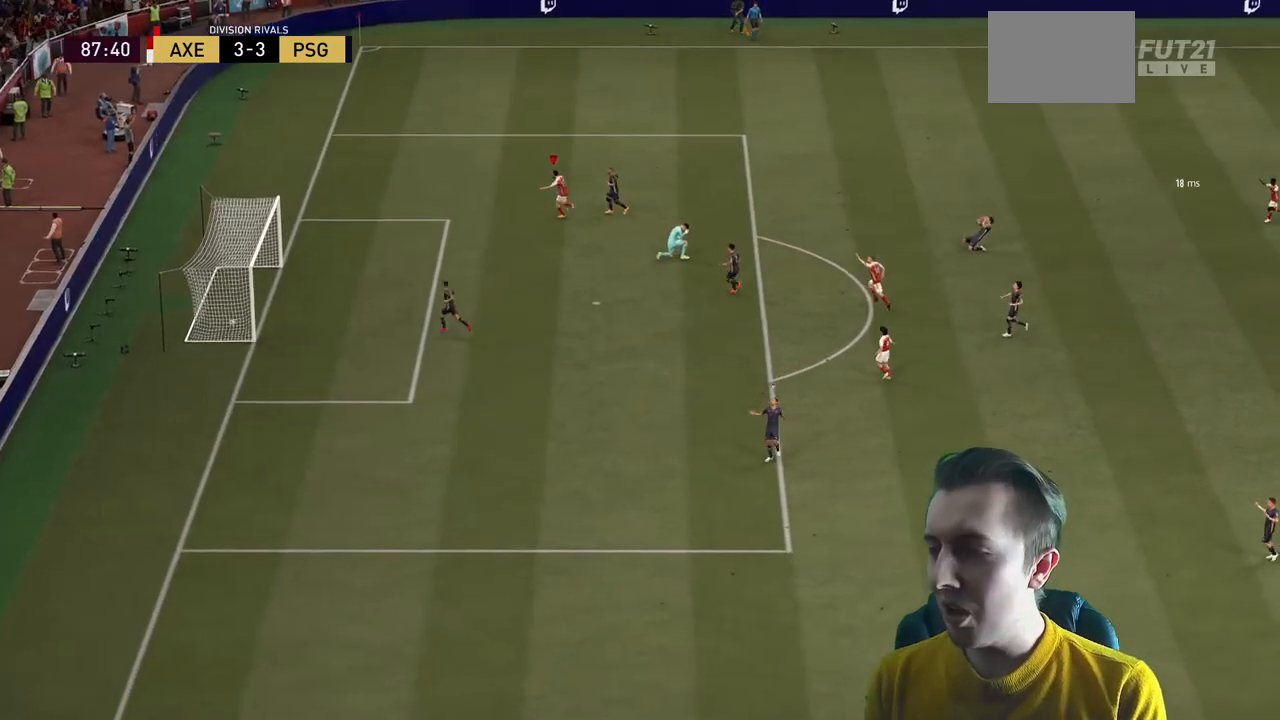
{"buttons": [], "left_stick": "center", "right_stick": "center", "events": []}
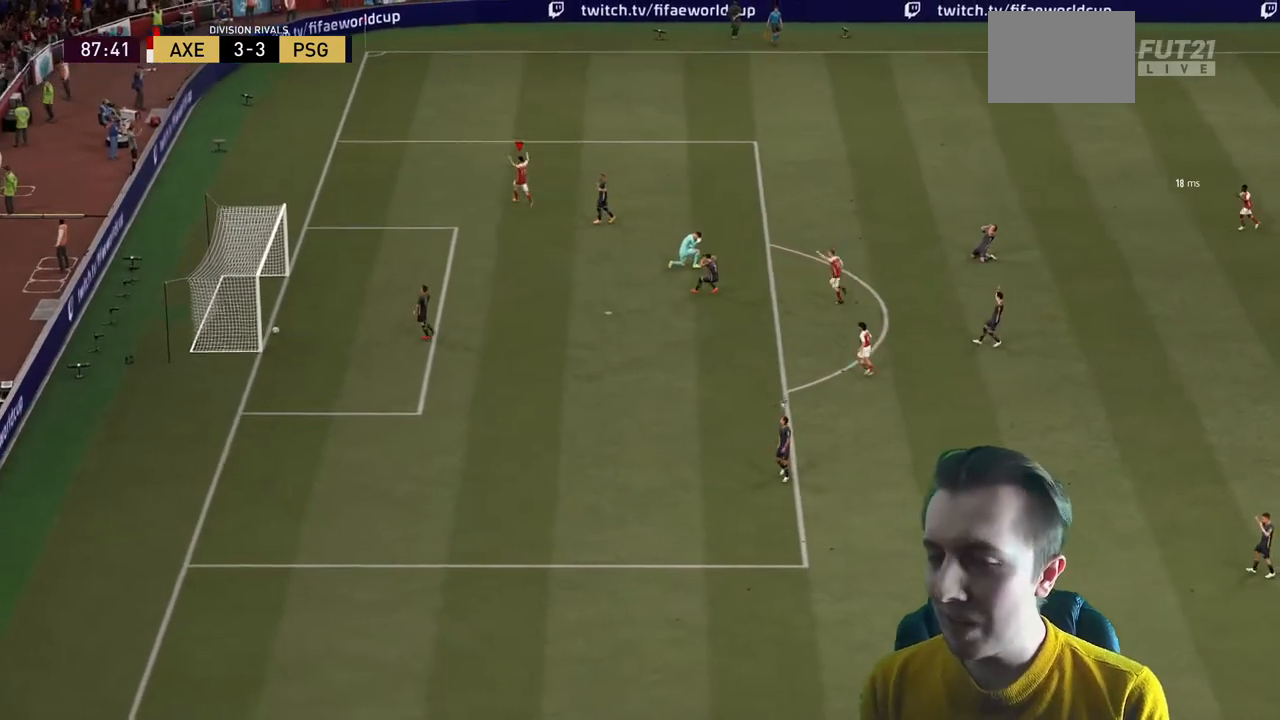
{"buttons": [], "left_stick": "up", "right_stick": "center", "events": [[100, "left_stick", "up-left"], [367, "left_stick", "up"]]}
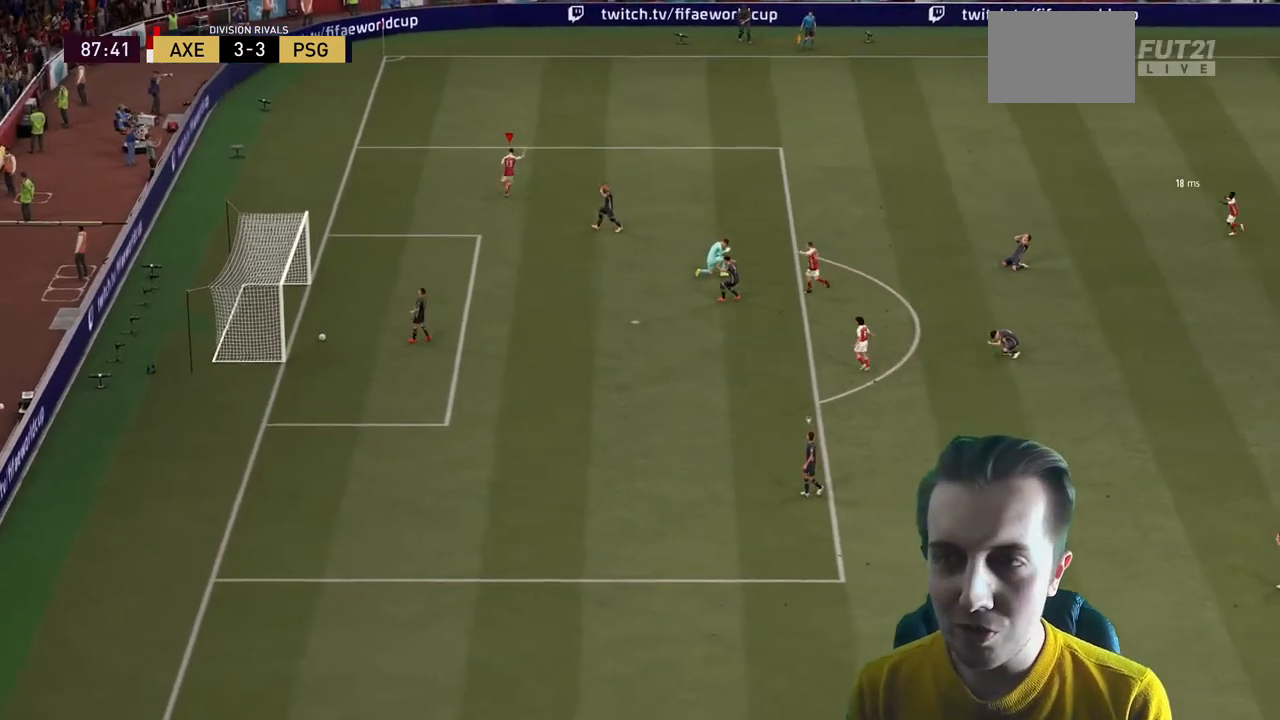
{"buttons": [], "left_stick": "up", "right_stick": "center", "events": []}
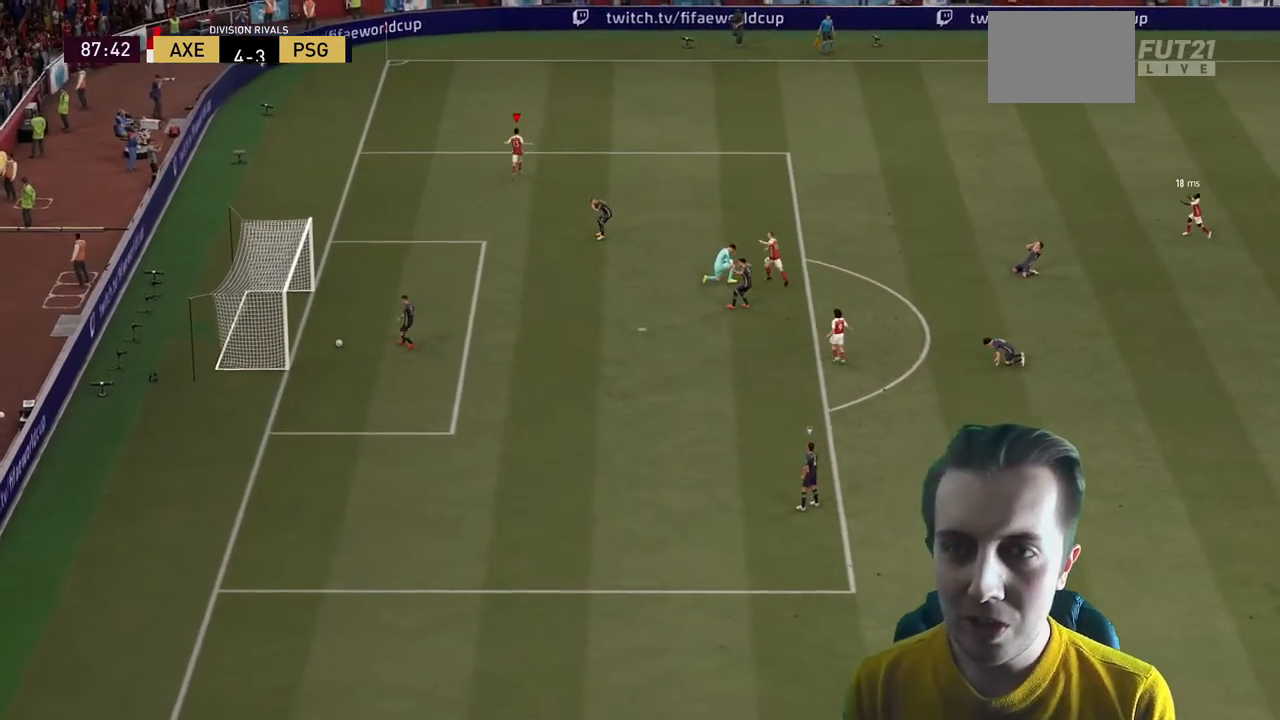
{"buttons": [], "left_stick": "center", "right_stick": "center", "events": [[434, "left_stick", "center"]]}
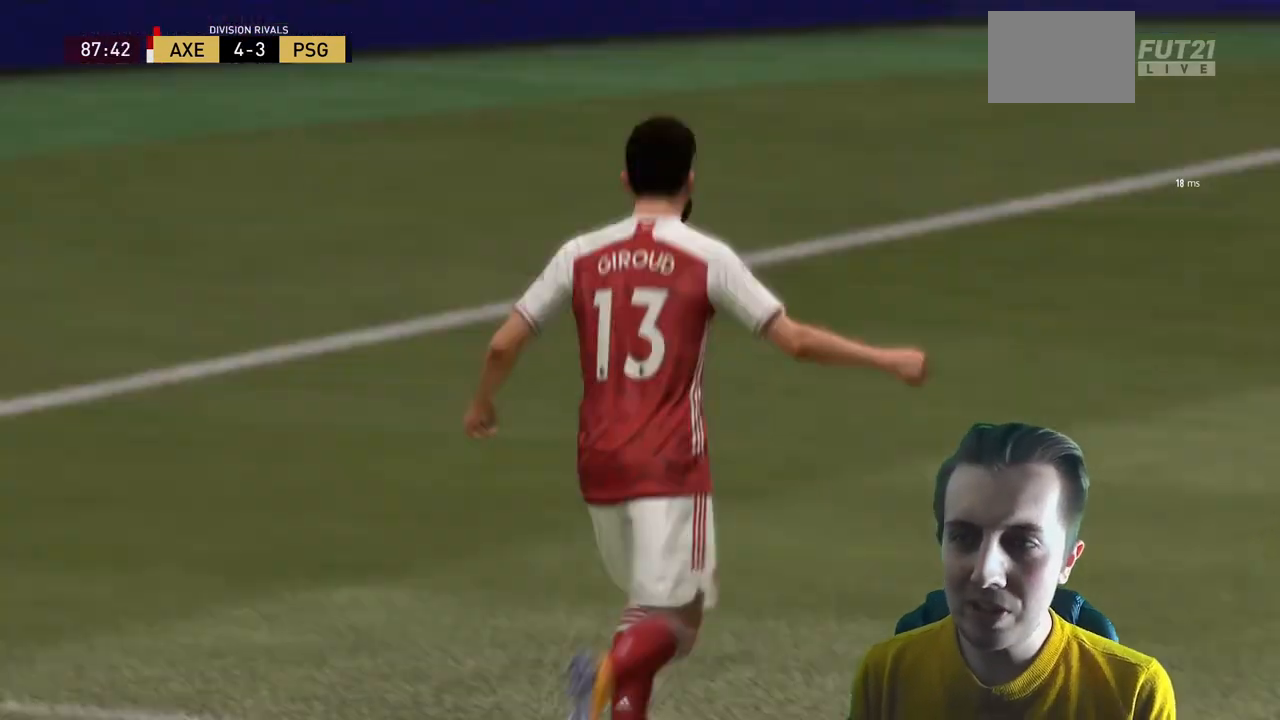
{"buttons": [], "left_stick": "center", "right_stick": "center", "events": []}
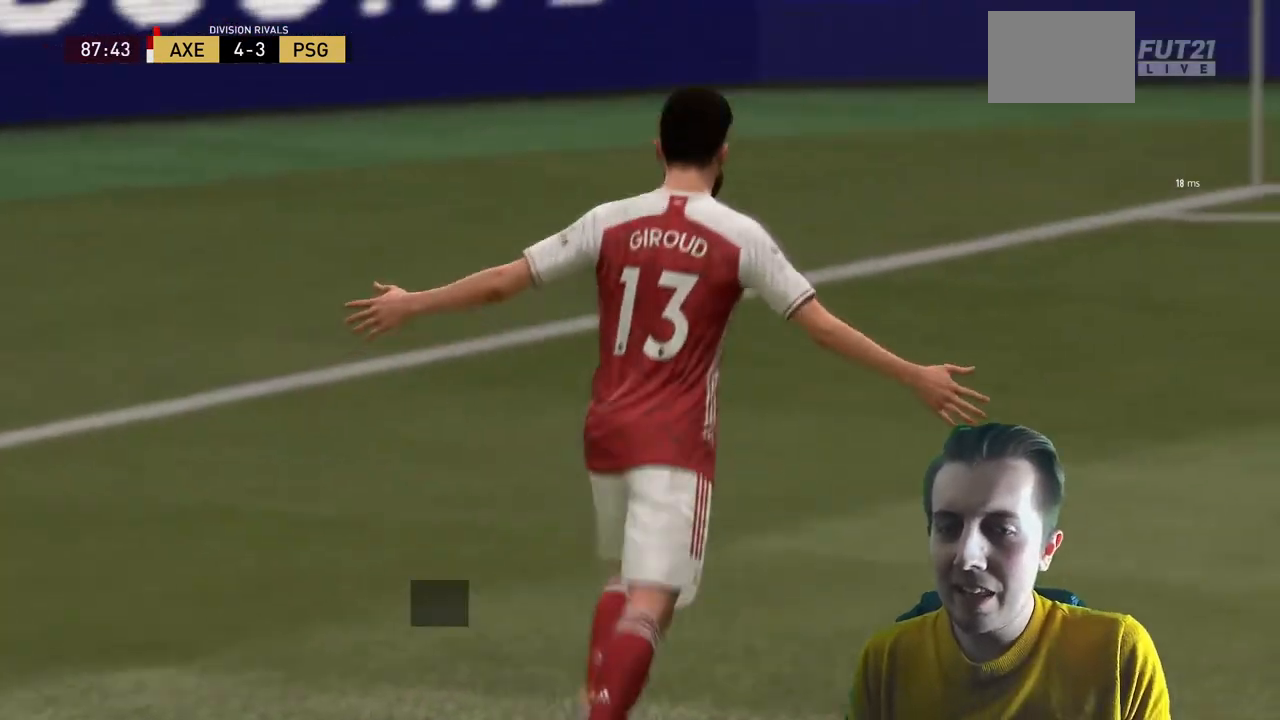
{"buttons": [], "left_stick": "center", "right_stick": "center", "events": [[434, "R2", "down"], [500, "R2", "up"]]}